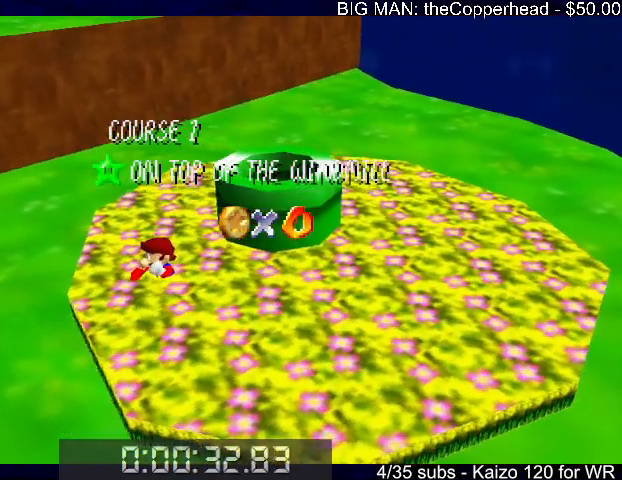
Gameplay with keyboard; each line is a JSON object with the keys held at the frame after it. "events" lists presses ("down") and releases ("up") of "0", "1", "2", "3", "4", "5", "6", "8", "a", "c", "d", "down", "left", "right", "s", "up", "x" and "z" between this image and that frame as [ms after this image, input, new state], when the widget could be followed in between. No other keys are recorded. Mouse input is not recorded.
{"keys": [], "events": [[200, "4", "down"], [300, "4", "up"]]}
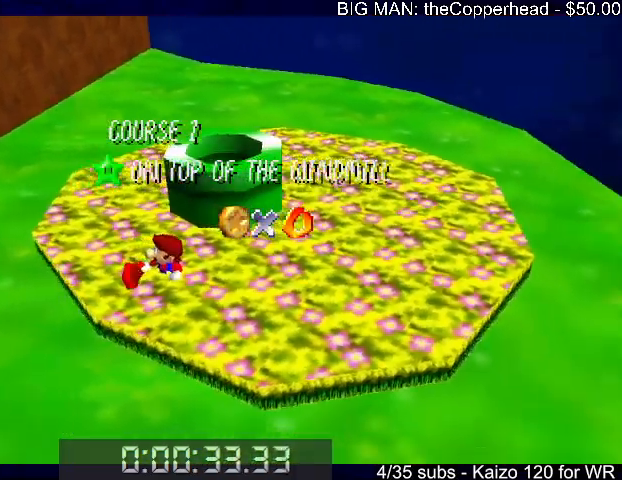
{"keys": [], "events": [[67, "s", "down"], [500, "s", "up"]]}
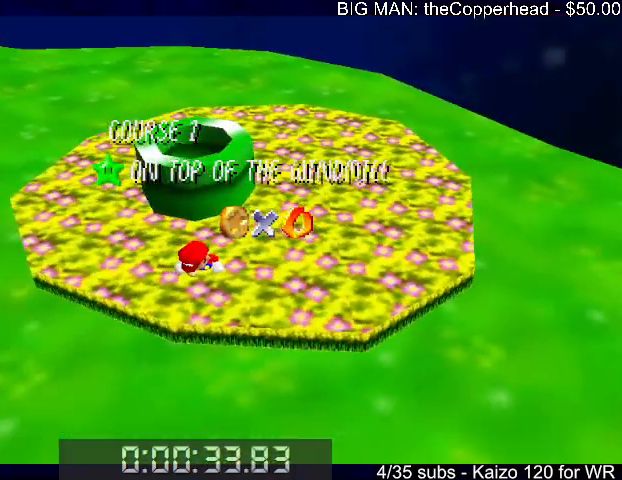
{"keys": ["down"], "events": [[500, "down", "down"]]}
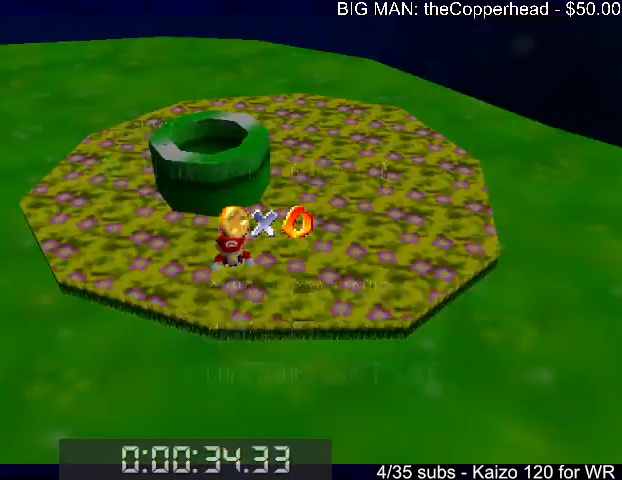
{"keys": ["up"], "events": [[100, "down", "up"], [200, "down", "down"], [233, "down", "up"], [333, "x", "down"], [367, "up", "down"], [367, "x", "up"]]}
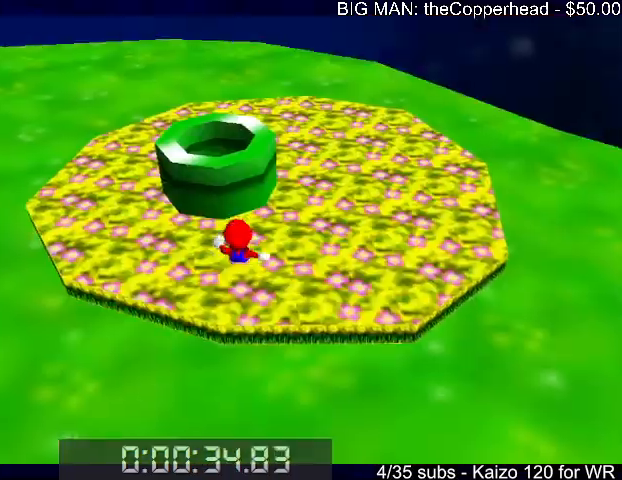
{"keys": [], "events": [[100, "x", "down"], [267, "x", "up"], [300, "left", "down"], [433, "left", "up"], [433, "up", "up"]]}
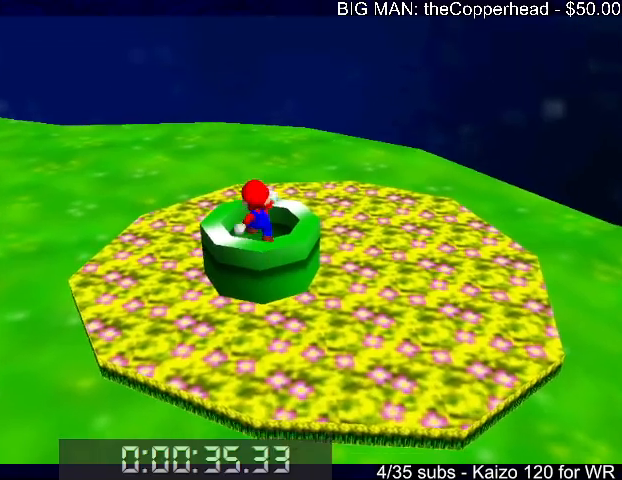
{"keys": [], "events": [[100, "down", "down"], [267, "down", "up"], [333, "c", "down"], [367, "c", "up"]]}
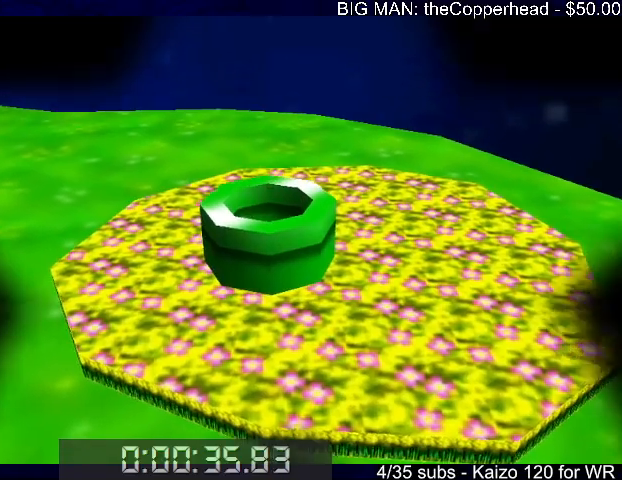
{"keys": [], "events": []}
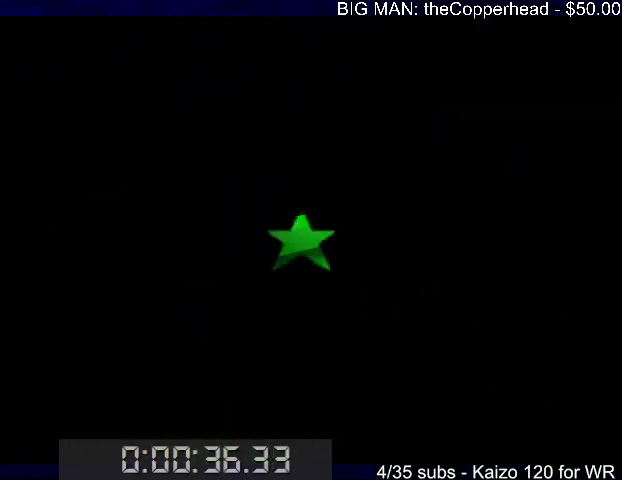
{"keys": [], "events": []}
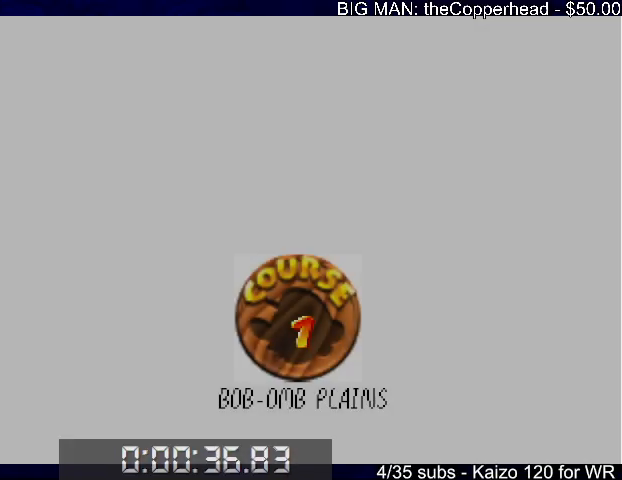
{"keys": [], "events": []}
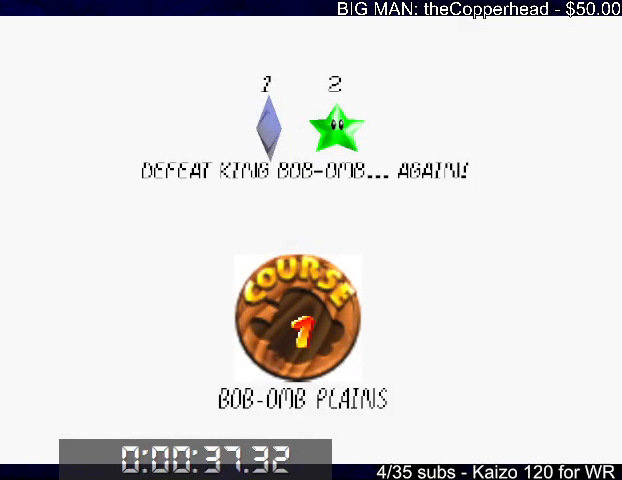
{"keys": [], "events": [[100, "x", "down"], [133, "c", "down"], [200, "x", "up"], [233, "c", "up"], [267, "x", "down"], [333, "c", "down"], [433, "c", "up"], [433, "x", "up"]]}
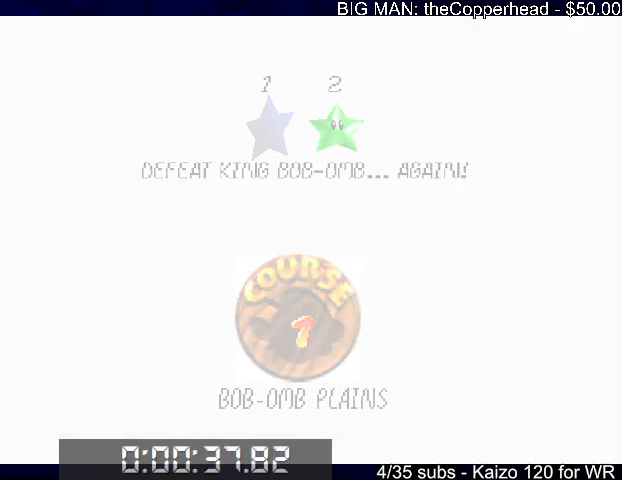
{"keys": ["8", "up"], "events": [[33, "up", "down"], [433, "8", "down"]]}
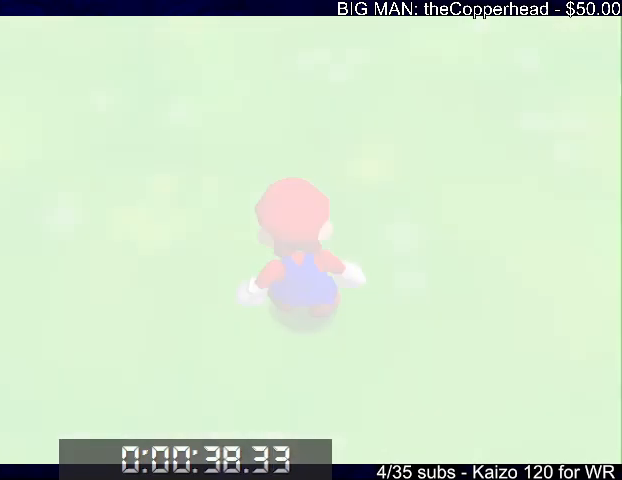
{"keys": ["up"], "events": [[100, "8", "up"]]}
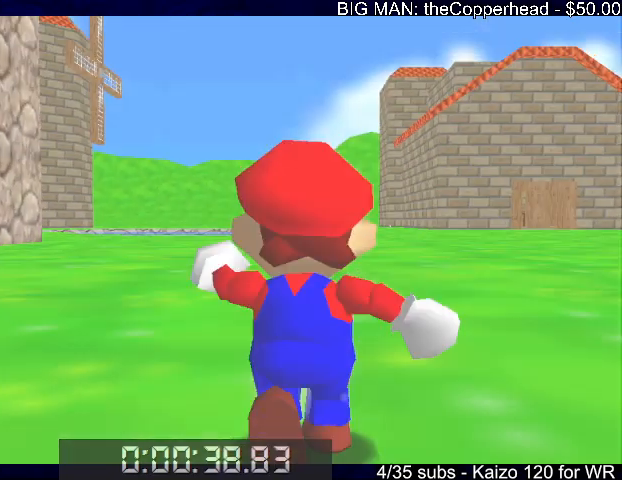
{"keys": ["up", "z"], "events": [[100, "right", "down"], [133, "z", "down"], [200, "x", "down"], [233, "right", "up"], [233, "z", "up"], [300, "x", "up"], [333, "right", "down"], [333, "z", "down"], [467, "right", "up"]]}
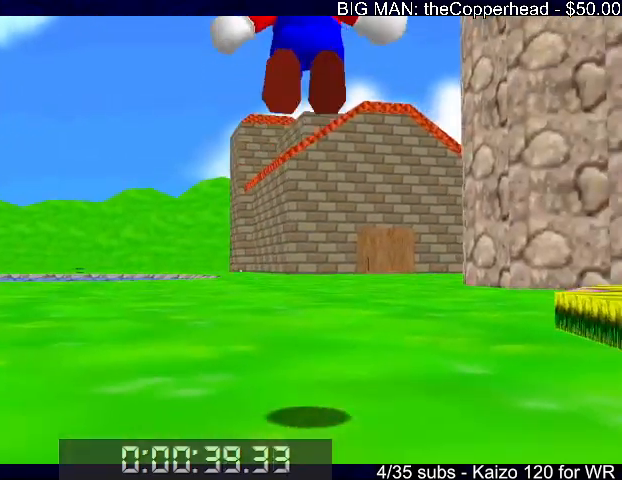
{"keys": ["up", "z"], "events": []}
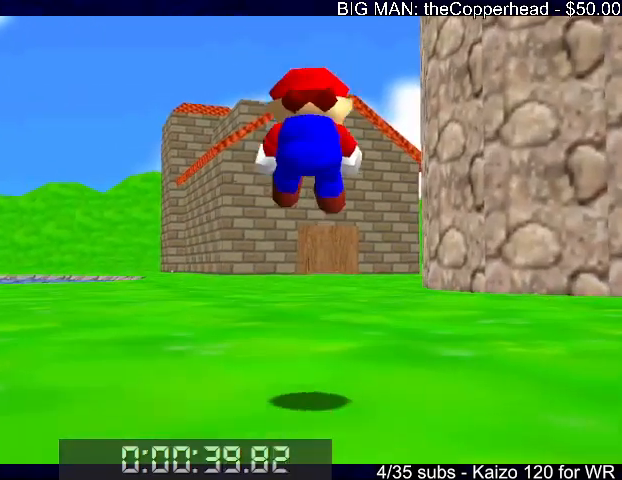
{"keys": ["c", "up", "x", "z"], "events": [[467, "x", "down"], [500, "c", "down"]]}
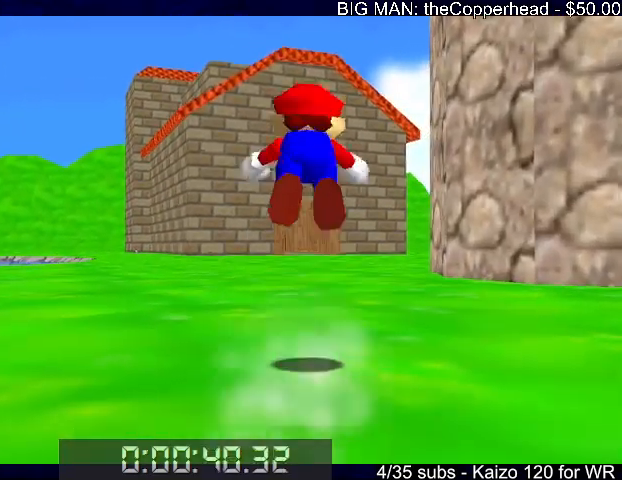
{"keys": ["up"], "events": [[33, "z", "up"], [100, "c", "up"], [100, "x", "up"]]}
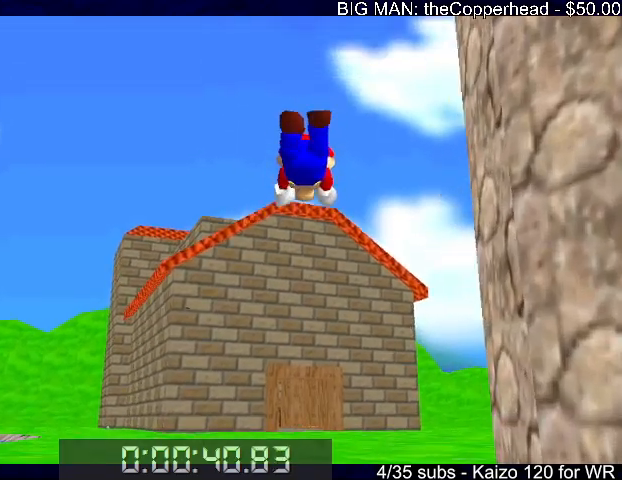
{"keys": ["c", "up"], "events": [[400, "c", "down"], [400, "x", "down"], [500, "x", "up"]]}
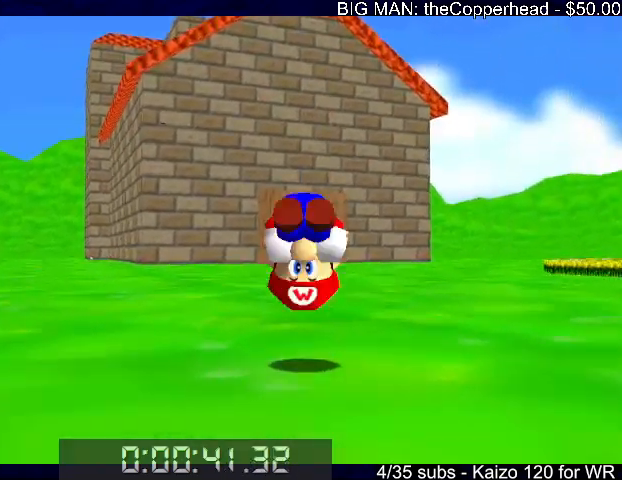
{"keys": ["c", "up", "z"], "events": [[33, "c", "up"], [467, "c", "down"], [467, "z", "down"]]}
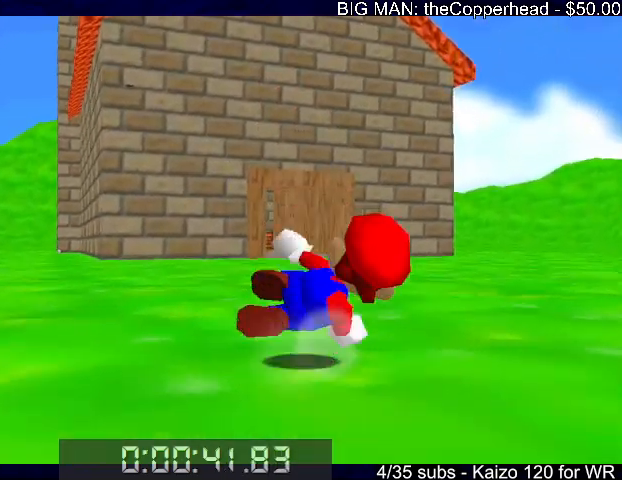
{"keys": ["up"], "events": [[67, "c", "up"], [67, "z", "up"]]}
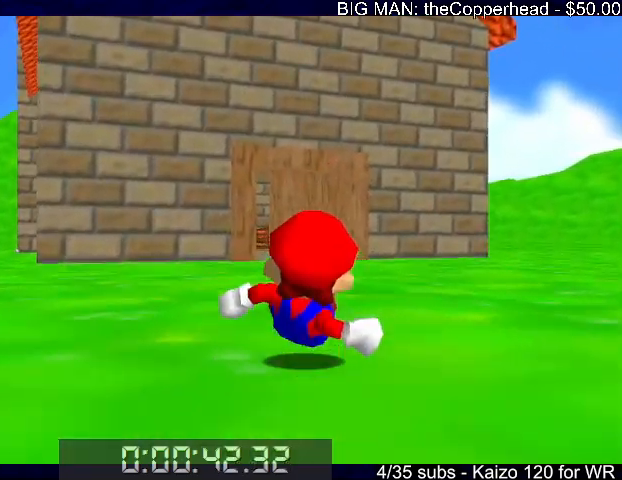
{"keys": ["up"], "events": [[167, "x", "down"], [200, "c", "down"], [267, "x", "up"], [300, "c", "up"]]}
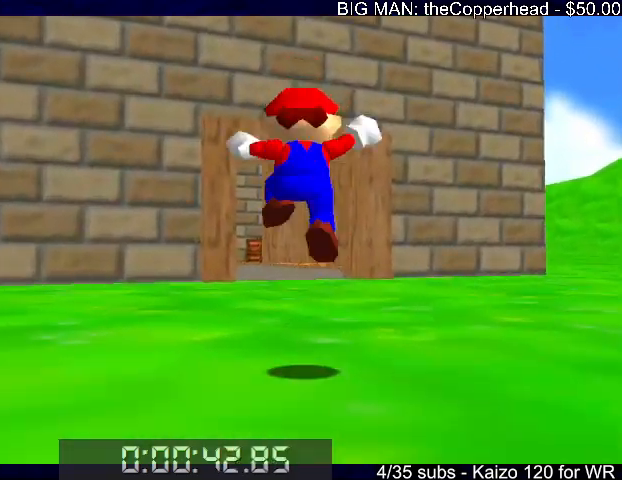
{"keys": ["up"], "events": [[233, "c", "down"], [233, "z", "down"], [300, "c", "up"], [300, "z", "up"]]}
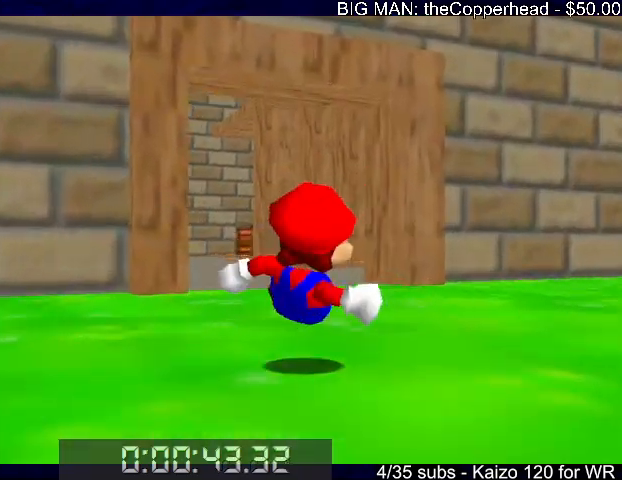
{"keys": ["4", "c", "up", "x"], "events": [[467, "4", "down"], [467, "c", "down"], [467, "x", "down"]]}
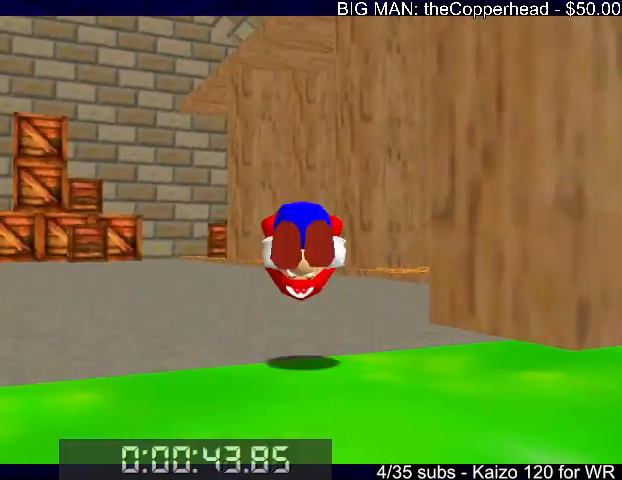
{"keys": ["up"], "events": [[67, "4", "up"], [67, "c", "up"], [67, "x", "up"], [100, "4", "down"], [100, "x", "down"], [233, "4", "up"], [233, "x", "up"], [400, "5", "down"], [467, "5", "up"]]}
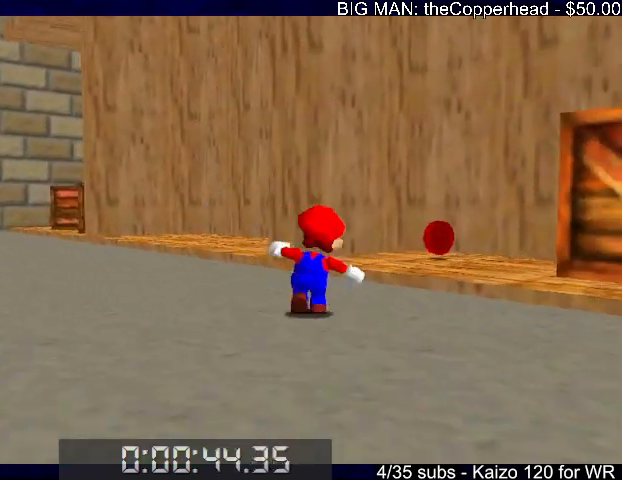
{"keys": ["4", "left", "x"], "events": [[133, "right", "down"], [267, "left", "down"], [267, "right", "up"], [267, "up", "up"], [367, "x", "down"], [467, "4", "down"]]}
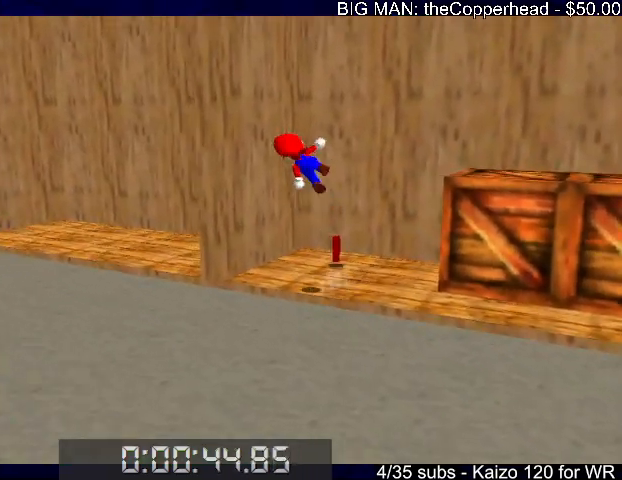
{"keys": ["right", "x"], "events": [[33, "4", "up"], [33, "up", "down"], [267, "x", "up"], [367, "up", "up"], [433, "down", "down"], [433, "left", "up"], [433, "right", "down"], [433, "x", "down"], [467, "down", "up"]]}
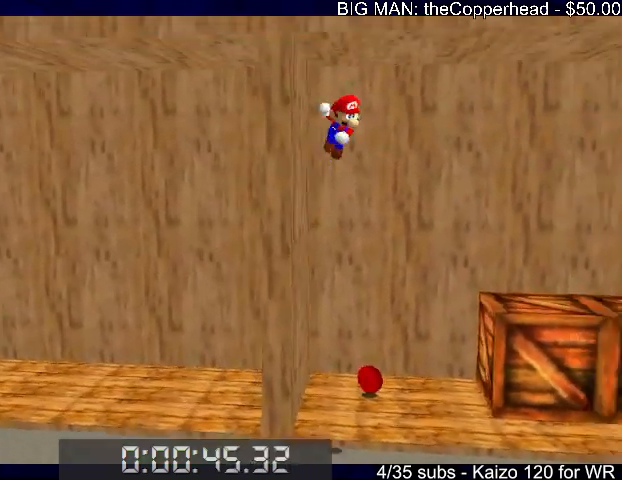
{"keys": ["c", "right", "up", "x"], "events": [[33, "4", "down"], [100, "4", "up"], [100, "up", "down"], [167, "c", "down"], [200, "x", "up"], [267, "c", "up"], [433, "x", "down"], [500, "c", "down"]]}
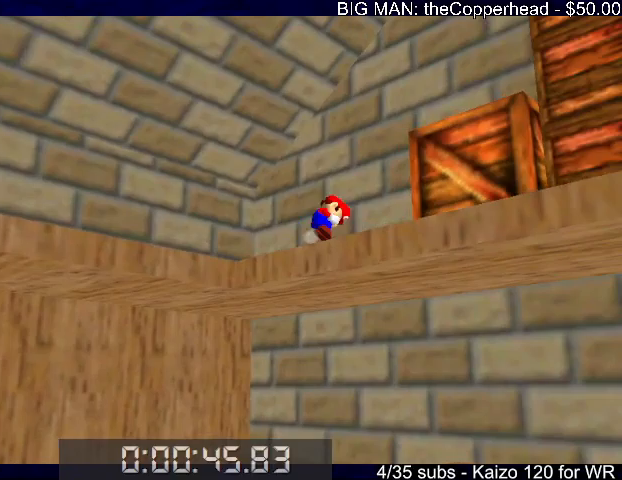
{"keys": ["right"], "events": [[33, "x", "up"], [100, "c", "up"], [133, "c", "down"], [133, "x", "down"], [267, "c", "up"], [267, "x", "up"], [333, "up", "up"]]}
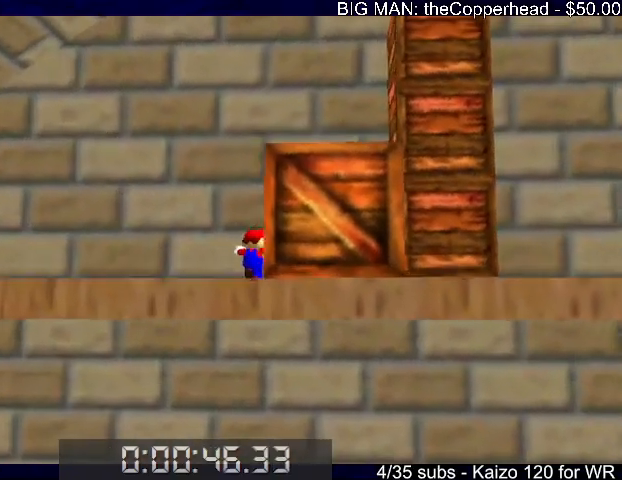
{"keys": ["c", "right", "x"], "events": [[133, "x", "down"], [467, "c", "down"]]}
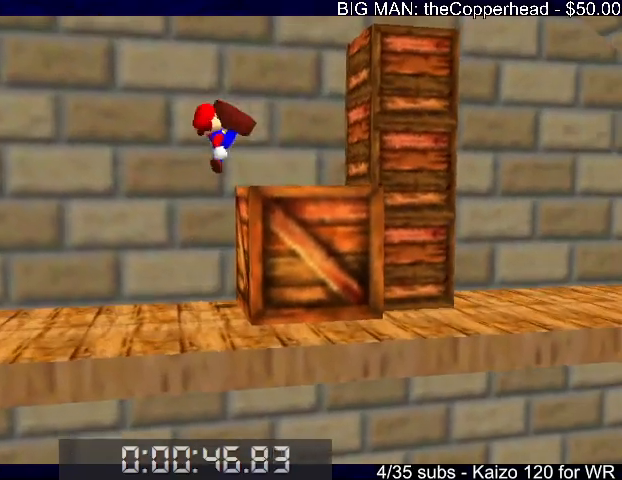
{"keys": ["right"], "events": [[33, "x", "up"], [67, "c", "up"]]}